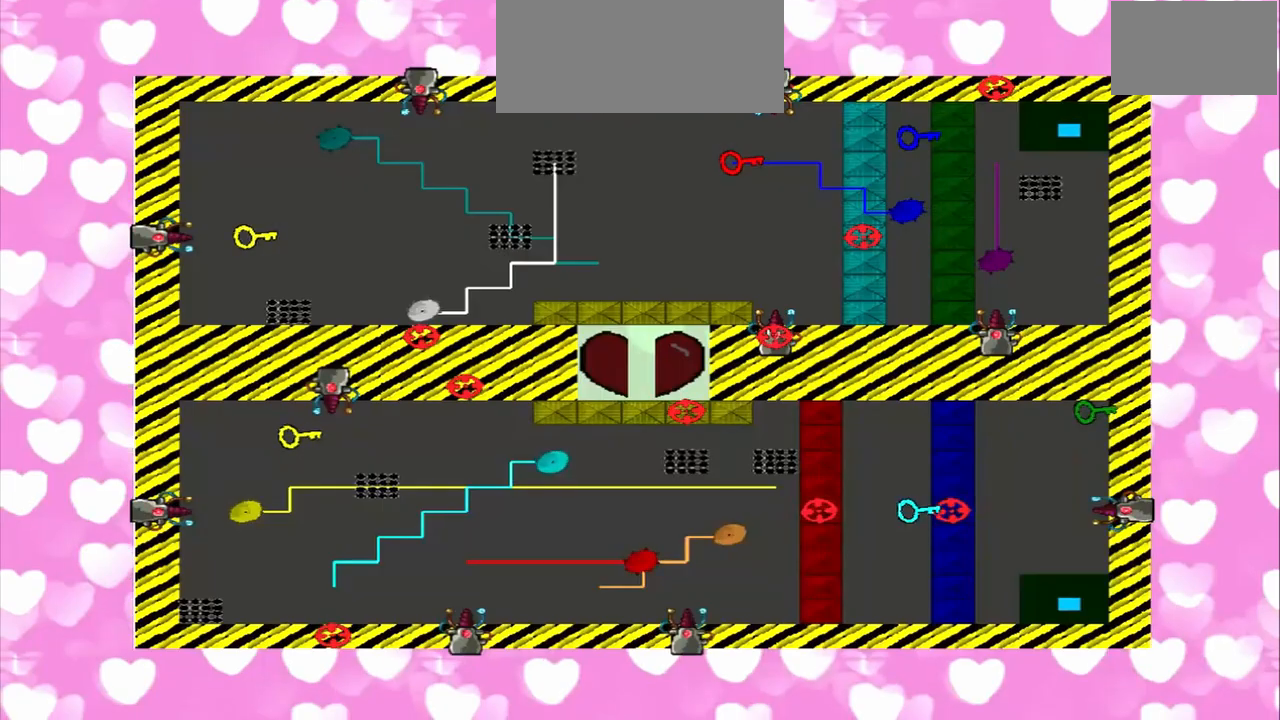
Gameplay with a controller (PlayStation layout); each line is a JSON object with the inputs held at the frame after it (dt_ms = milliseconds from this image to that frame). "events" lists button and stick changes between this image and that frame as [ms after this image, input, new state], when the widget could be followed in between. Not read: CROSS L2 L3 R2 R3 TRIANGLE.
{"dt_ms": 500, "buttons": [], "left_stick": "left", "right_stick": "up", "events": [[167, "left_stick", "down-left"], [167, "right_stick", "up-right"], [250, "left_stick", "left"], [417, "right_stick", "up"]]}
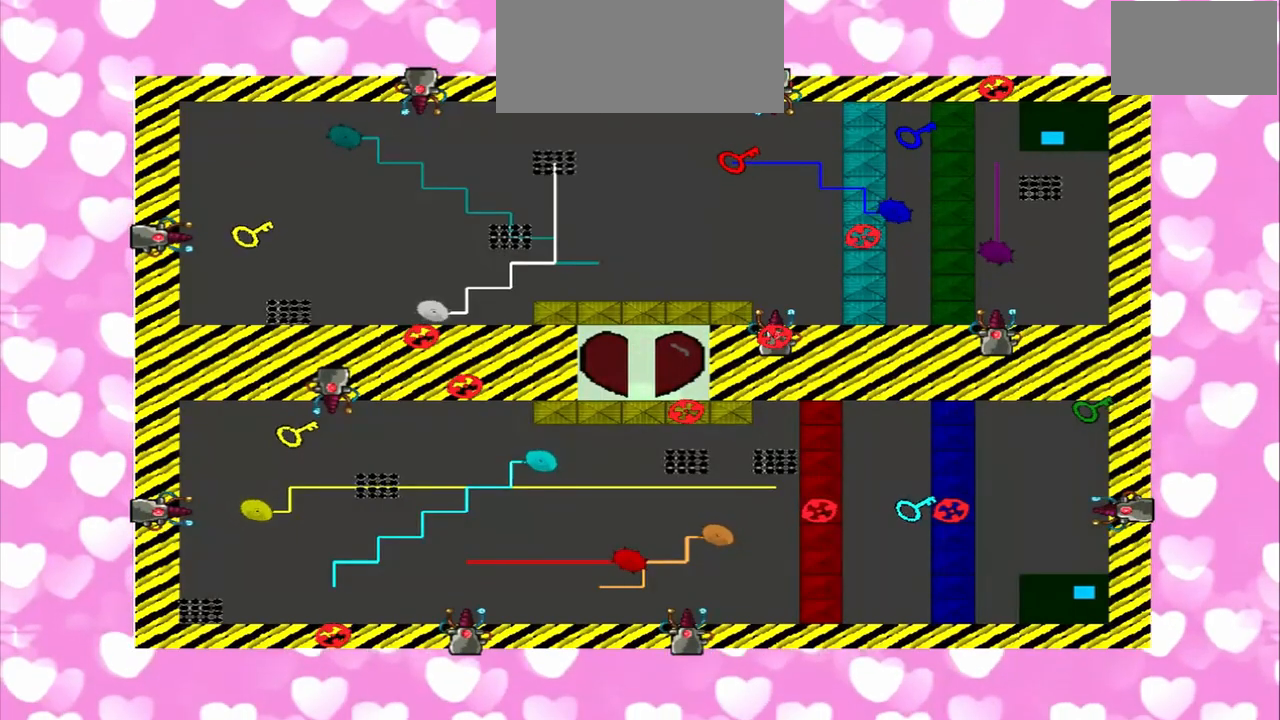
{"dt_ms": 500, "buttons": [], "left_stick": "right", "right_stick": "up", "events": [[83, "left_stick", "right"]]}
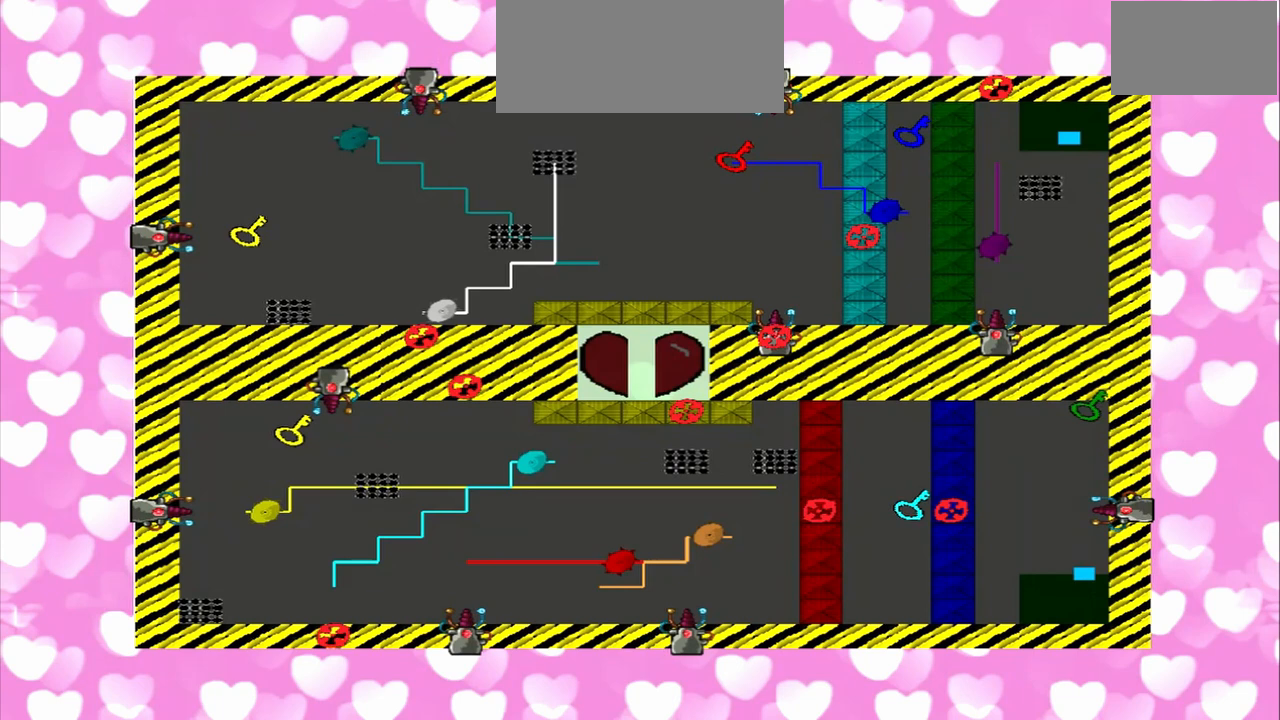
{"dt_ms": 500, "buttons": [], "left_stick": "left", "right_stick": "up", "events": [[125, "left_stick", "left"]]}
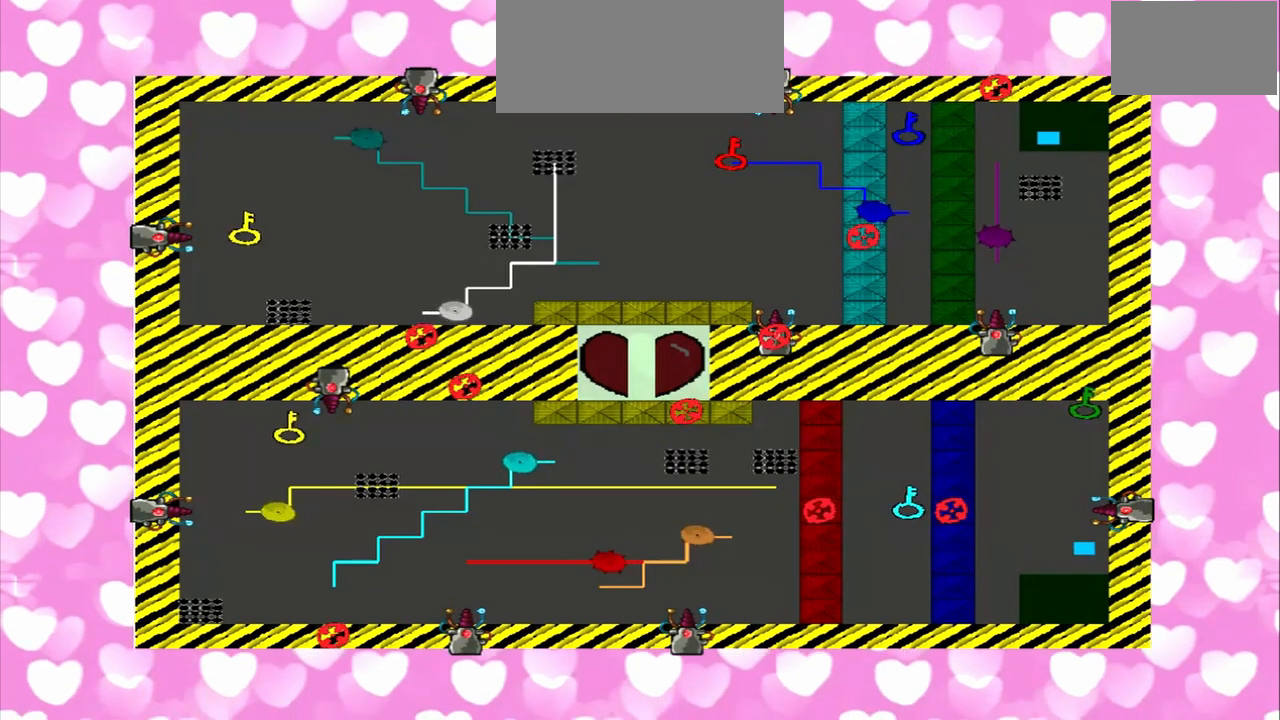
{"dt_ms": 500, "buttons": [], "left_stick": "right", "right_stick": "up", "events": [[83, "left_stick", "right"]]}
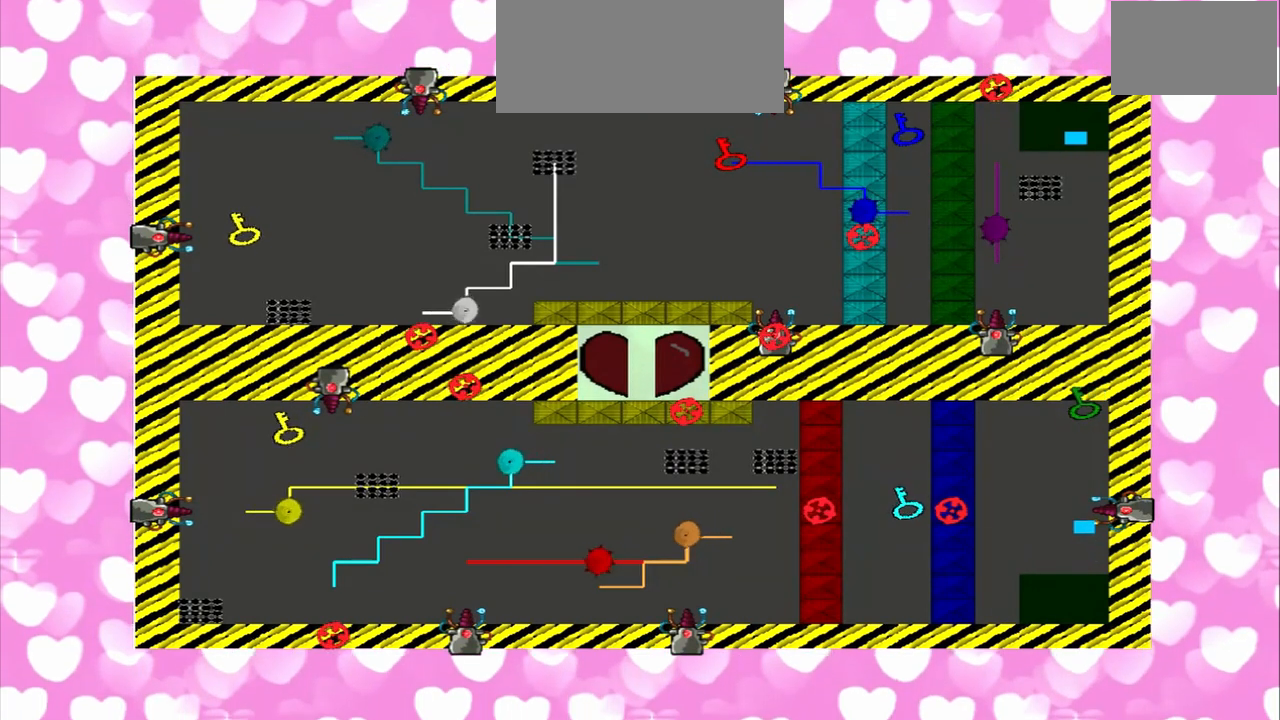
{"dt_ms": 500, "buttons": [], "left_stick": "right", "right_stick": "up", "events": [[42, "left_stick", "left"], [500, "left_stick", "right"]]}
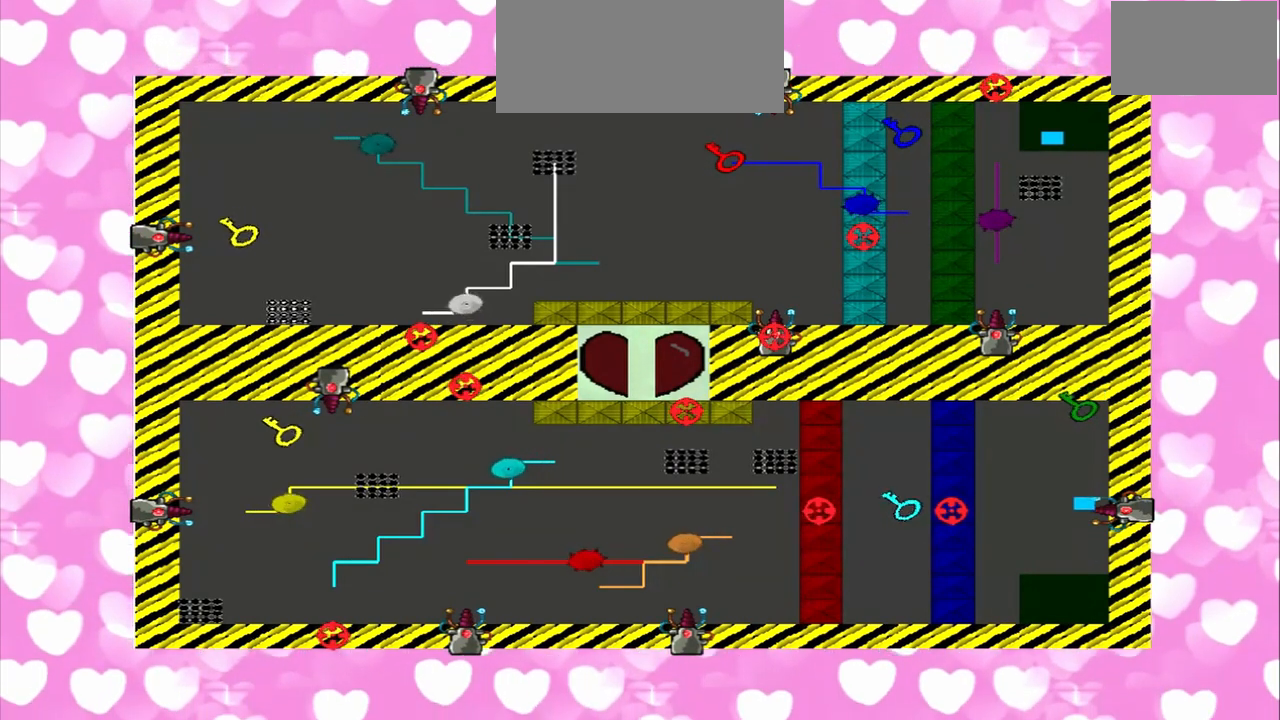
{"dt_ms": 500, "buttons": [], "left_stick": "left", "right_stick": "up", "events": [[417, "left_stick", "left"]]}
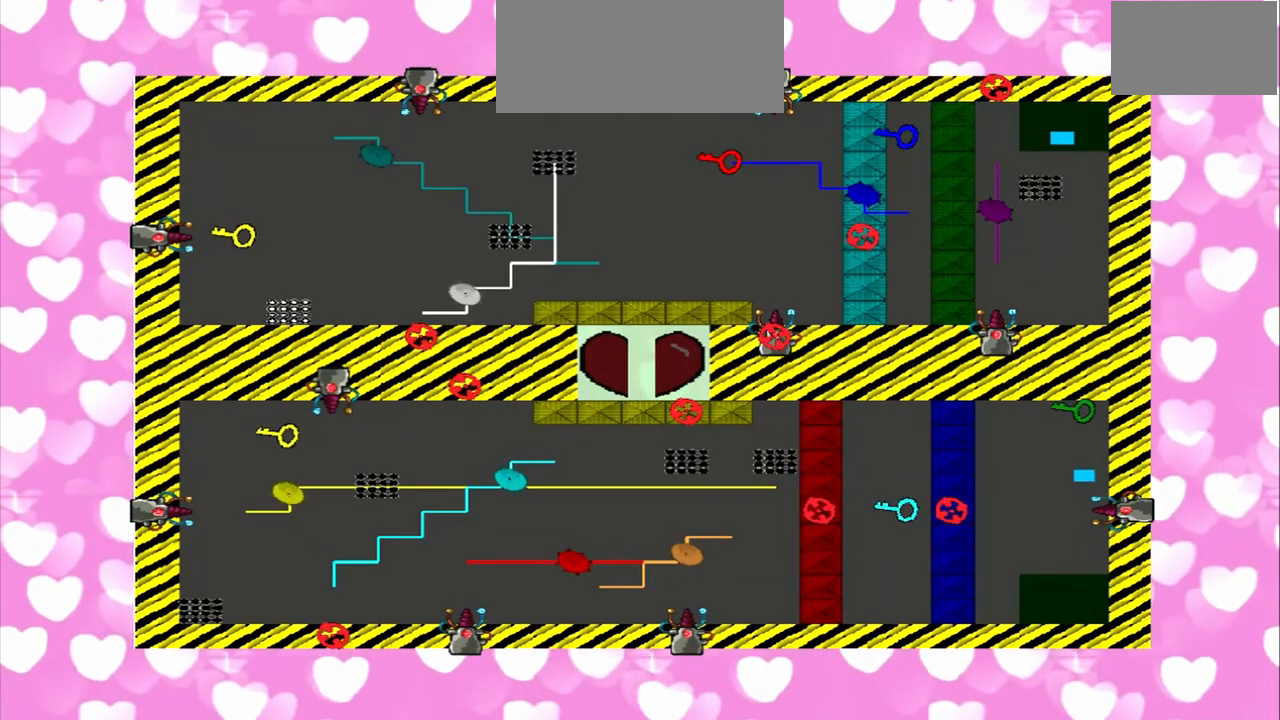
{"dt_ms": 500, "buttons": [], "left_stick": "right", "right_stick": "up", "events": [[250, "left_stick", "right"]]}
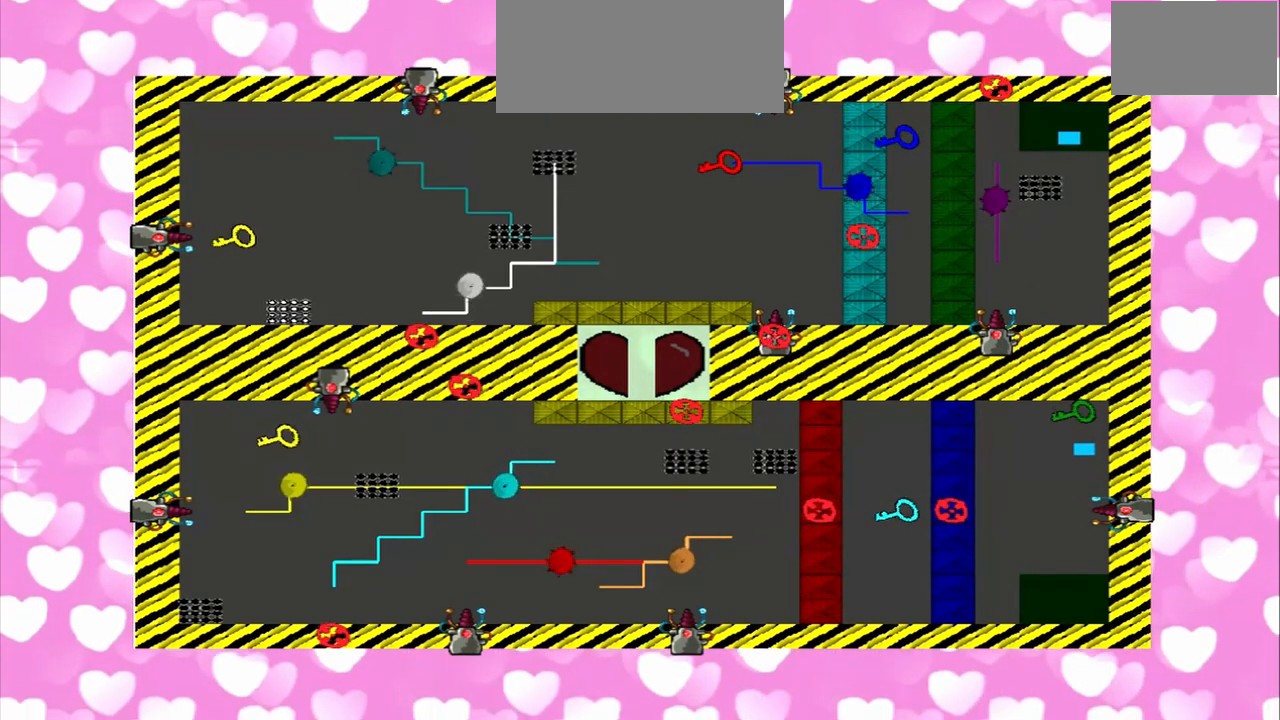
{"dt_ms": 500, "buttons": [], "left_stick": "left", "right_stick": "up", "events": [[167, "left_stick", "left"]]}
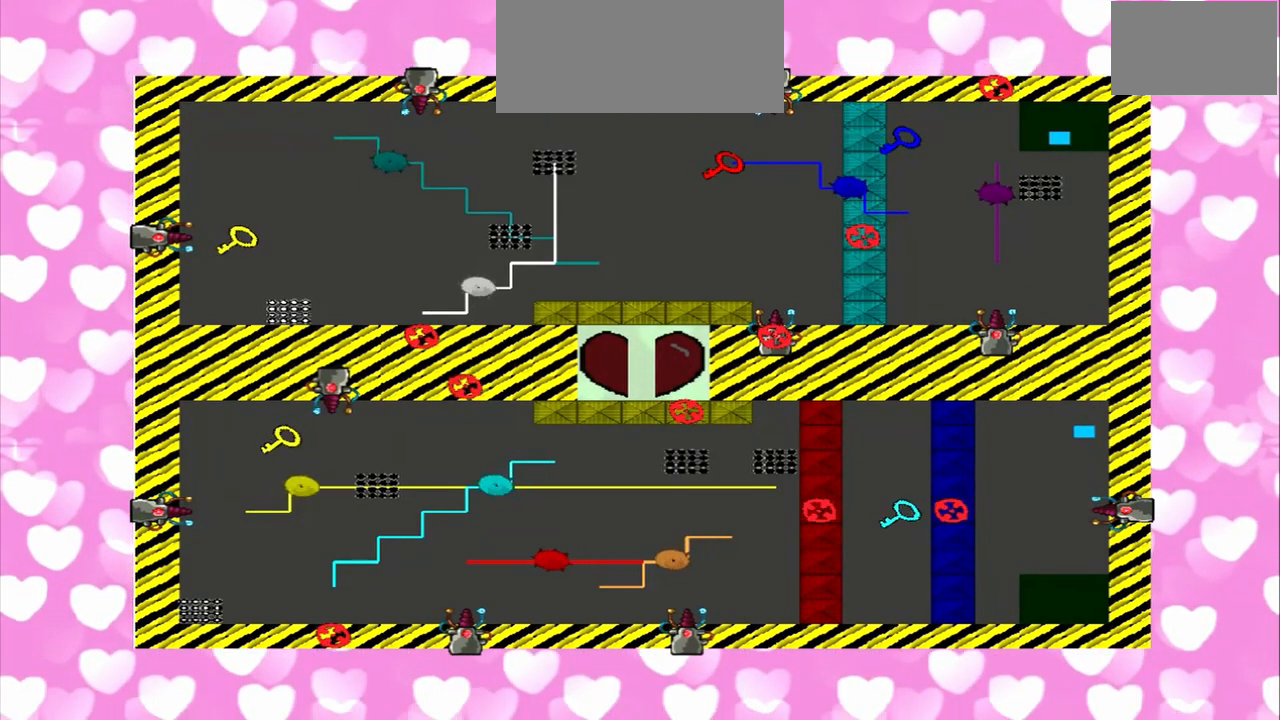
{"dt_ms": 500, "buttons": [], "left_stick": "left", "right_stick": "down", "events": [[167, "left_stick", "right"], [250, "right_stick", "down"], [500, "left_stick", "left"]]}
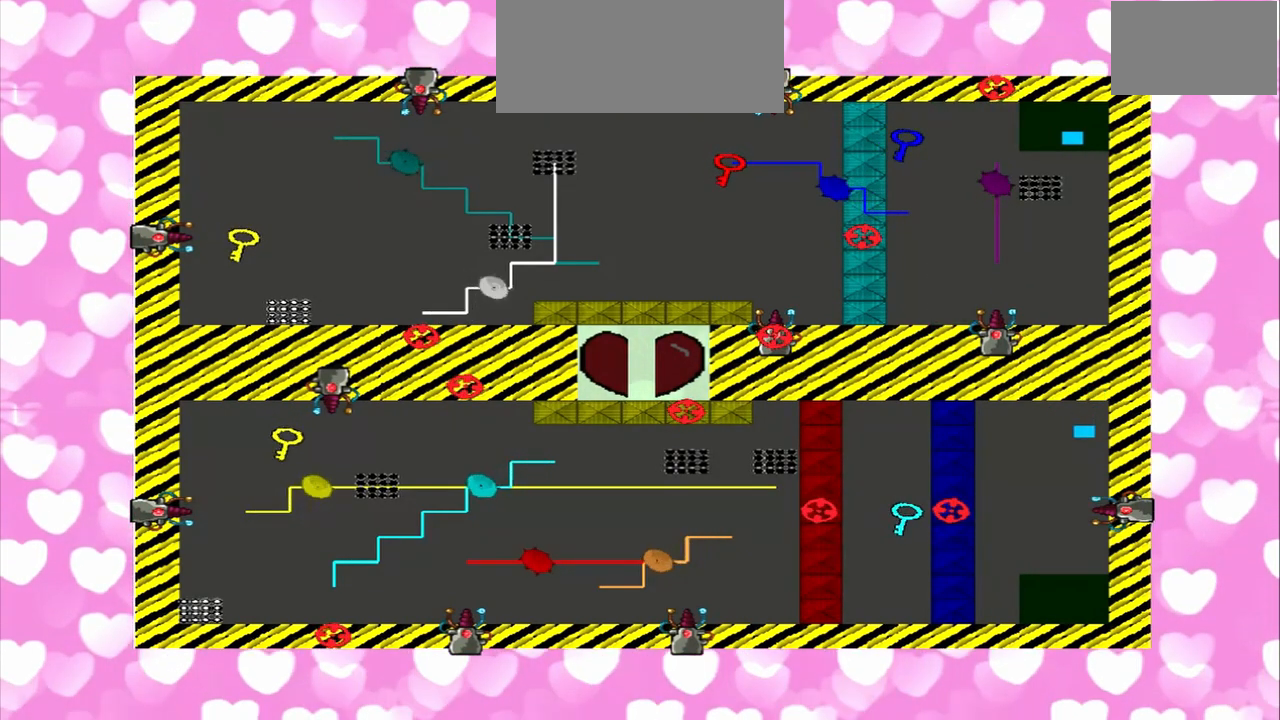
{"dt_ms": 500, "buttons": [], "left_stick": "right", "right_stick": "down", "events": [[83, "right_stick", "up"], [417, "right_stick", "down"], [500, "left_stick", "right"]]}
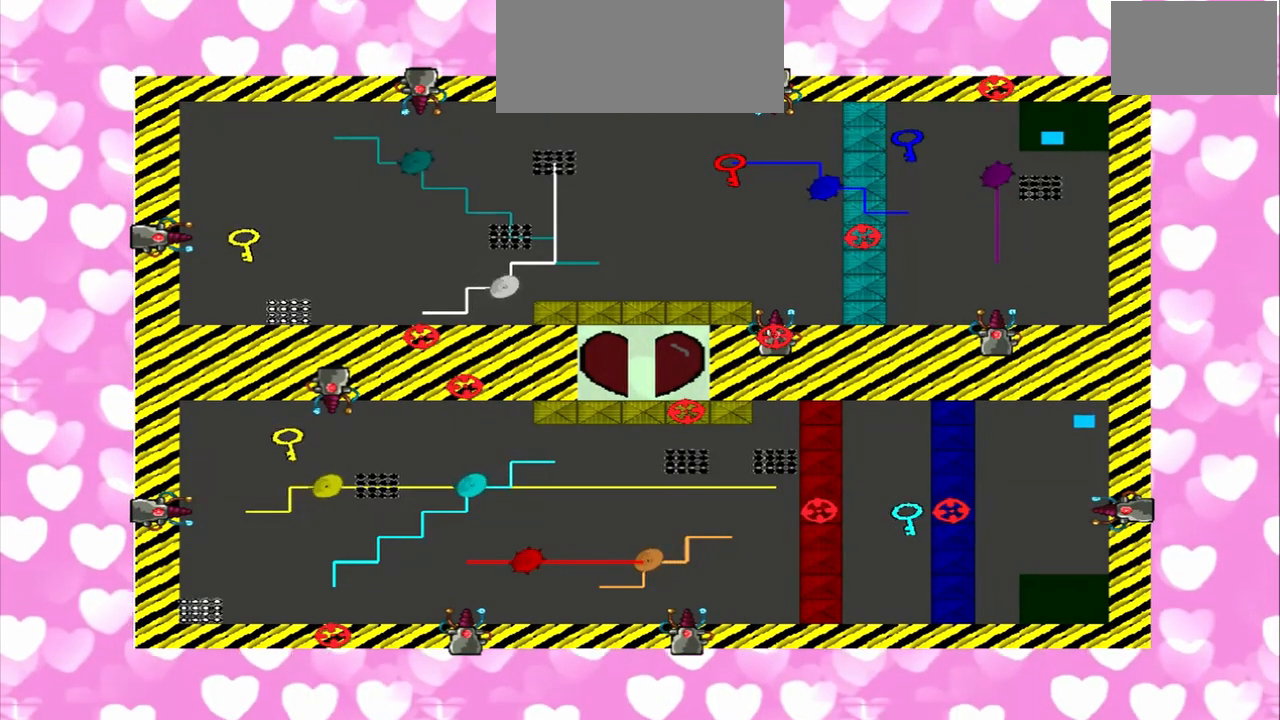
{"dt_ms": 500, "buttons": [], "left_stick": "left", "right_stick": "up", "events": [[208, "right_stick", "up"], [375, "left_stick", "left"]]}
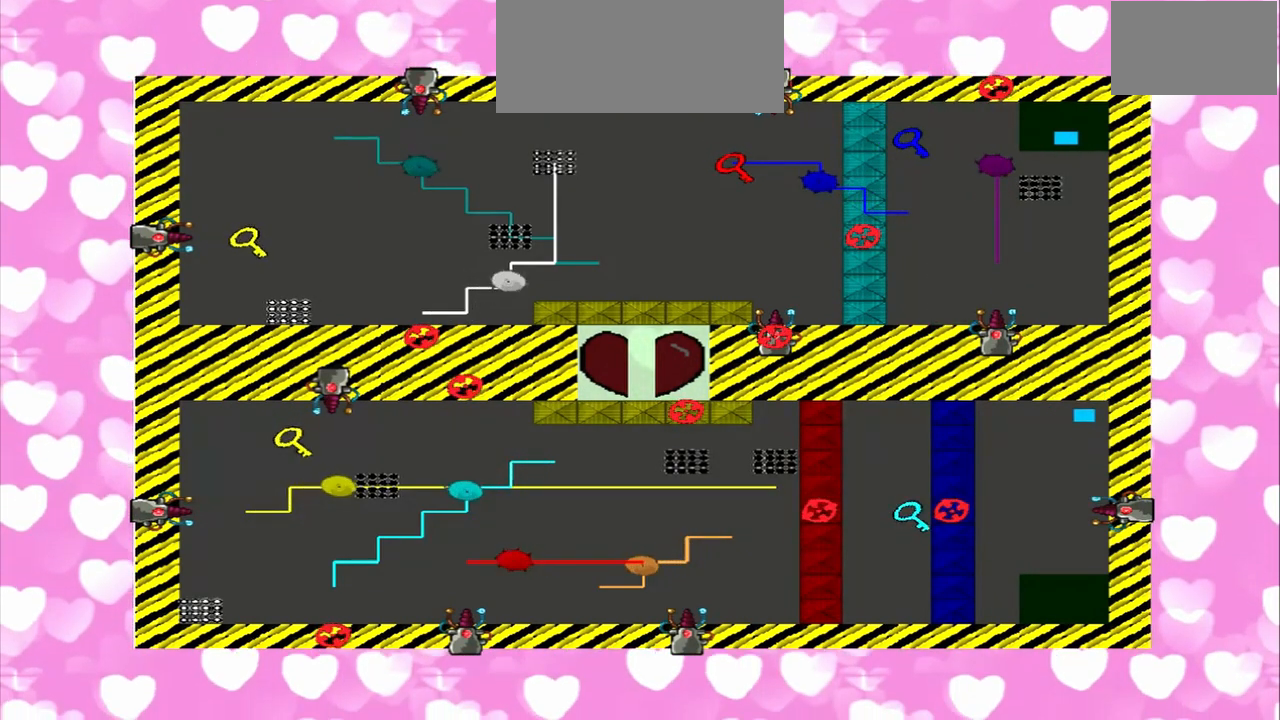
{"dt_ms": 500, "buttons": [], "left_stick": "right", "right_stick": "up", "events": [[83, "right_stick", "down"], [292, "left_stick", "right"], [375, "right_stick", "up"]]}
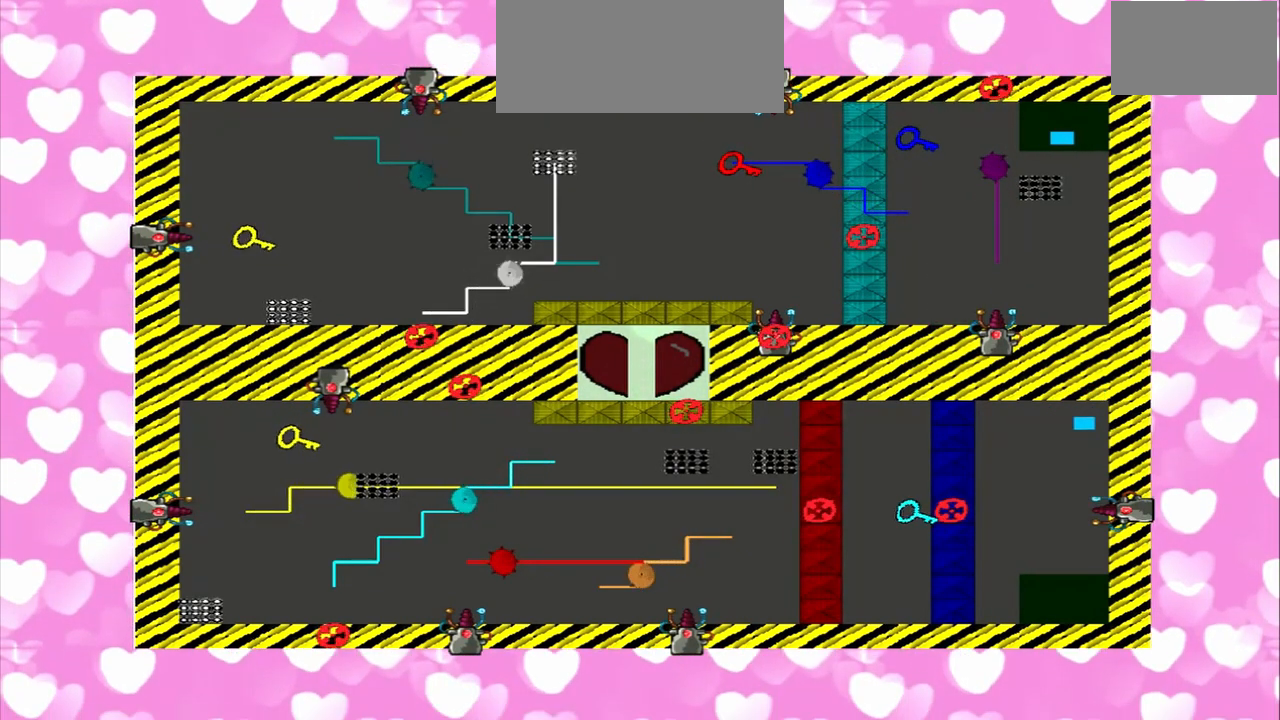
{"dt_ms": 500, "buttons": [], "left_stick": "left", "right_stick": "up", "events": [[167, "right_stick", "down"], [208, "left_stick", "left"], [417, "right_stick", "up"]]}
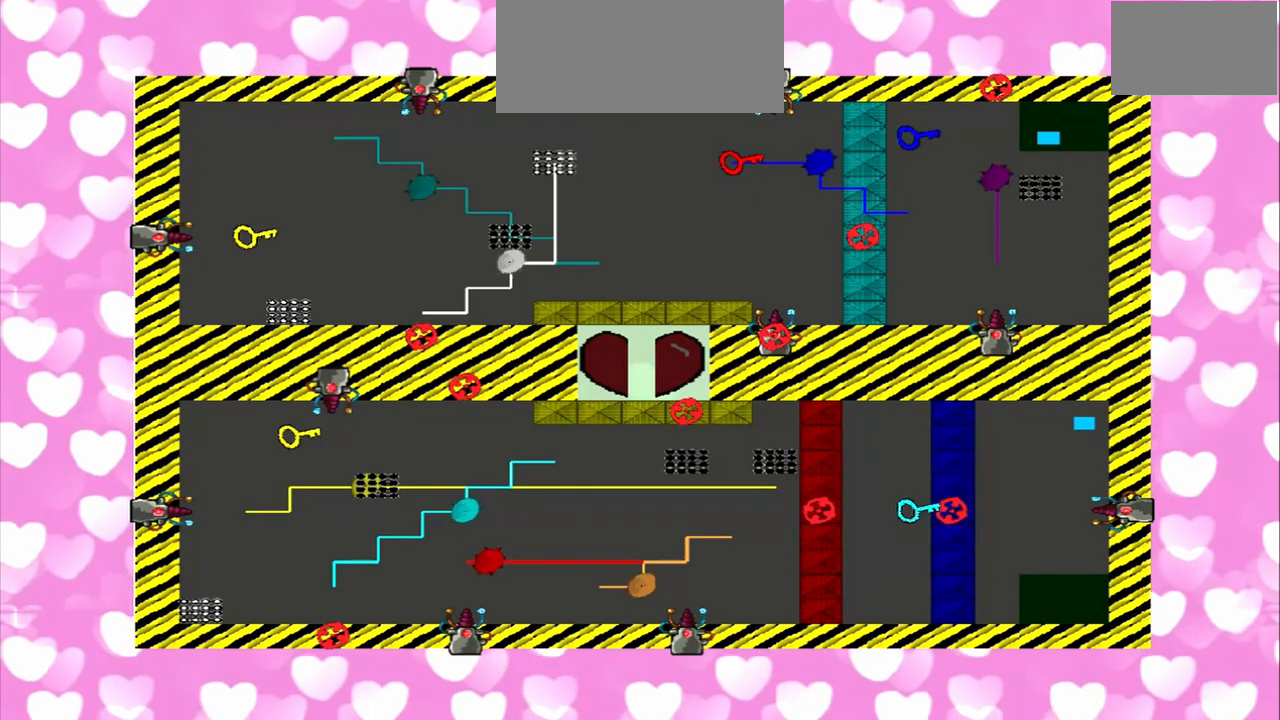
{"dt_ms": 500, "buttons": [], "left_stick": "left", "right_stick": "down", "events": [[42, "left_stick", "right"], [167, "right_stick", "down"], [458, "left_stick", "left"]]}
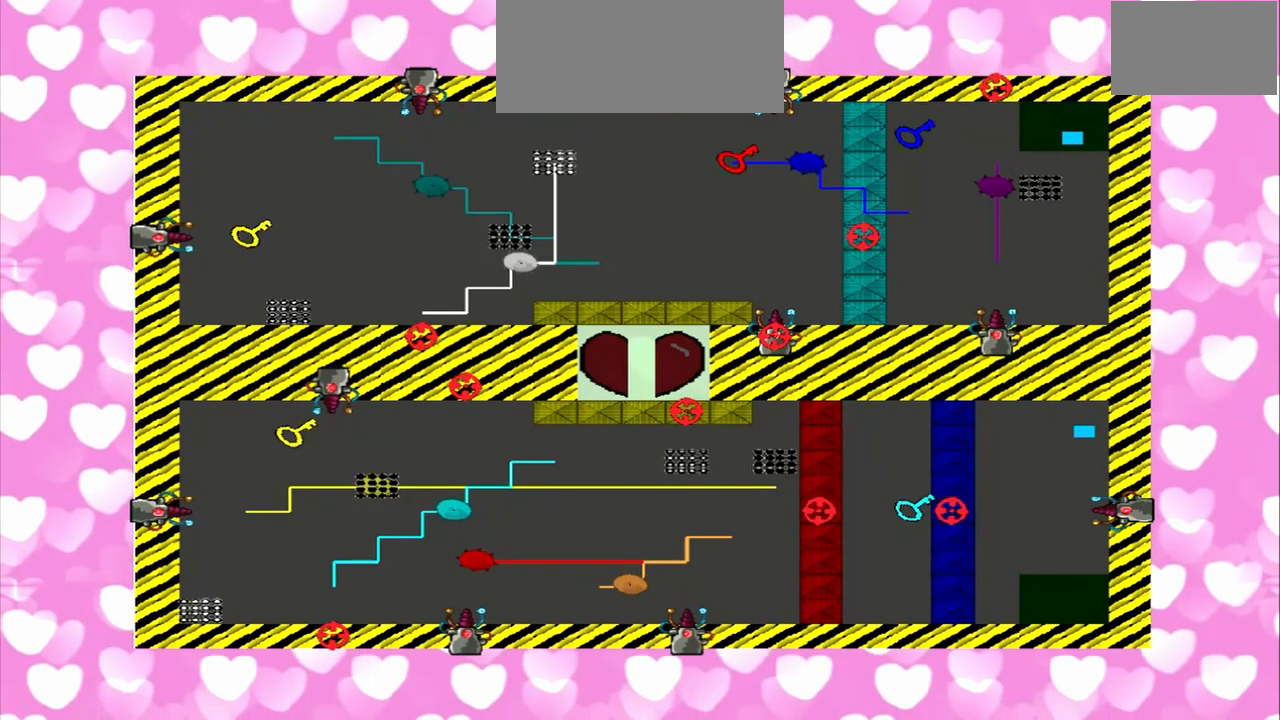
{"dt_ms": 500, "buttons": [], "left_stick": "right", "right_stick": "down", "events": [[42, "right_stick", "up"], [292, "left_stick", "right"], [292, "right_stick", "down"]]}
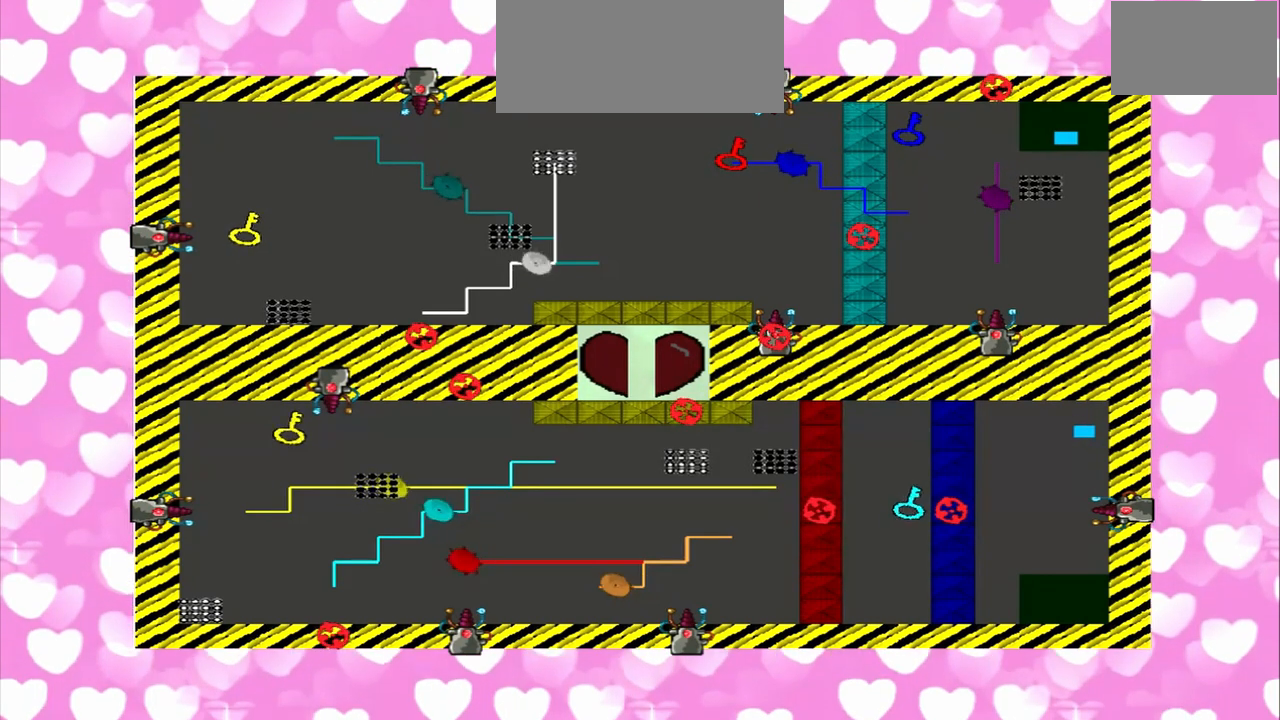
{"dt_ms": 500, "buttons": [], "left_stick": "left", "right_stick": "down", "events": [[42, "right_stick", "up"], [208, "left_stick", "left"], [375, "right_stick", "down"]]}
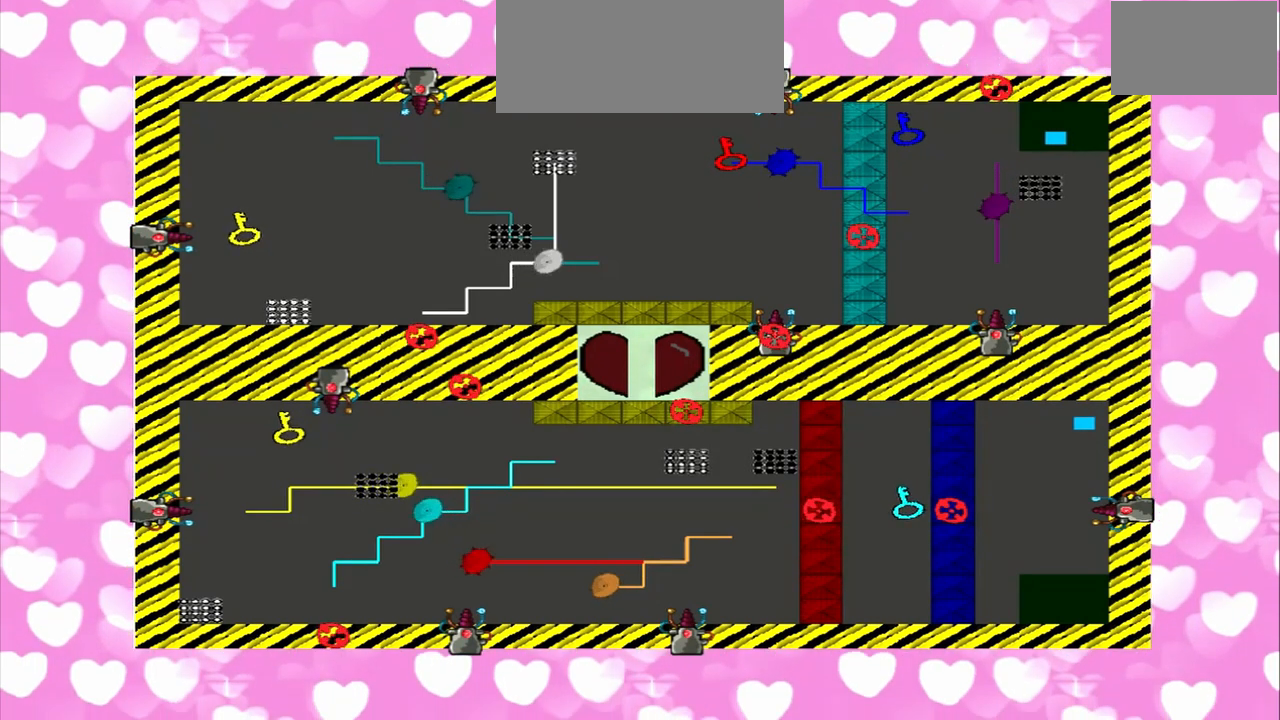
{"dt_ms": 500, "buttons": [], "left_stick": "right", "right_stick": "up", "events": [[125, "left_stick", "right"], [167, "right_stick", "up"]]}
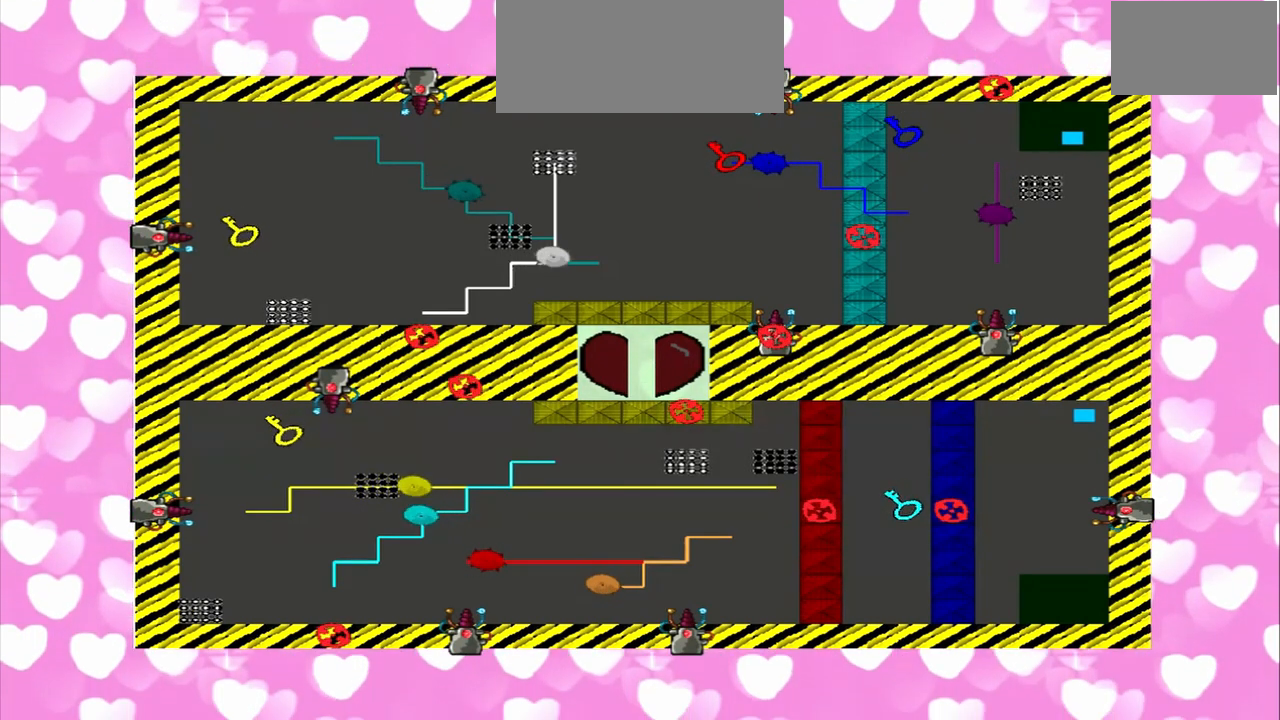
{"dt_ms": 500, "buttons": [], "left_stick": "right", "right_stick": "up", "events": [[42, "right_stick", "down"], [125, "left_stick", "left"], [333, "right_stick", "up"], [458, "left_stick", "right"]]}
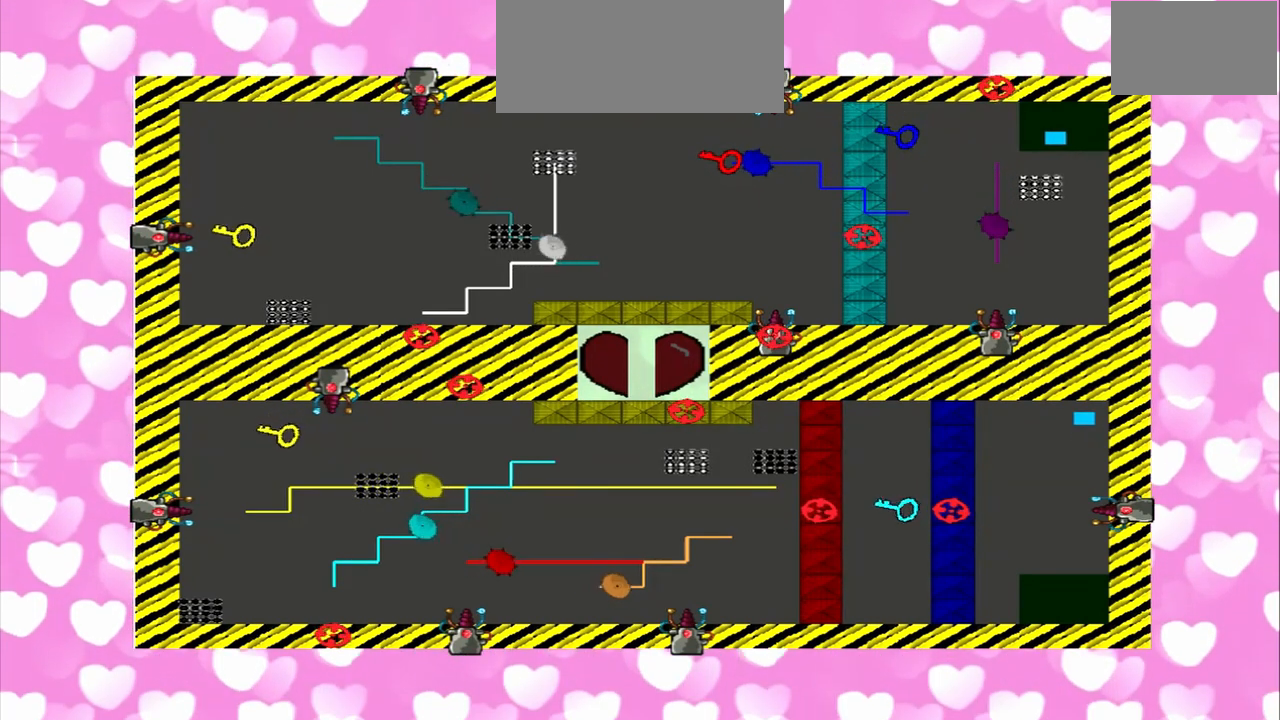
{"dt_ms": 500, "buttons": [], "left_stick": "left", "right_stick": "up", "events": [[83, "right_stick", "down"], [333, "left_stick", "left"], [375, "right_stick", "up"]]}
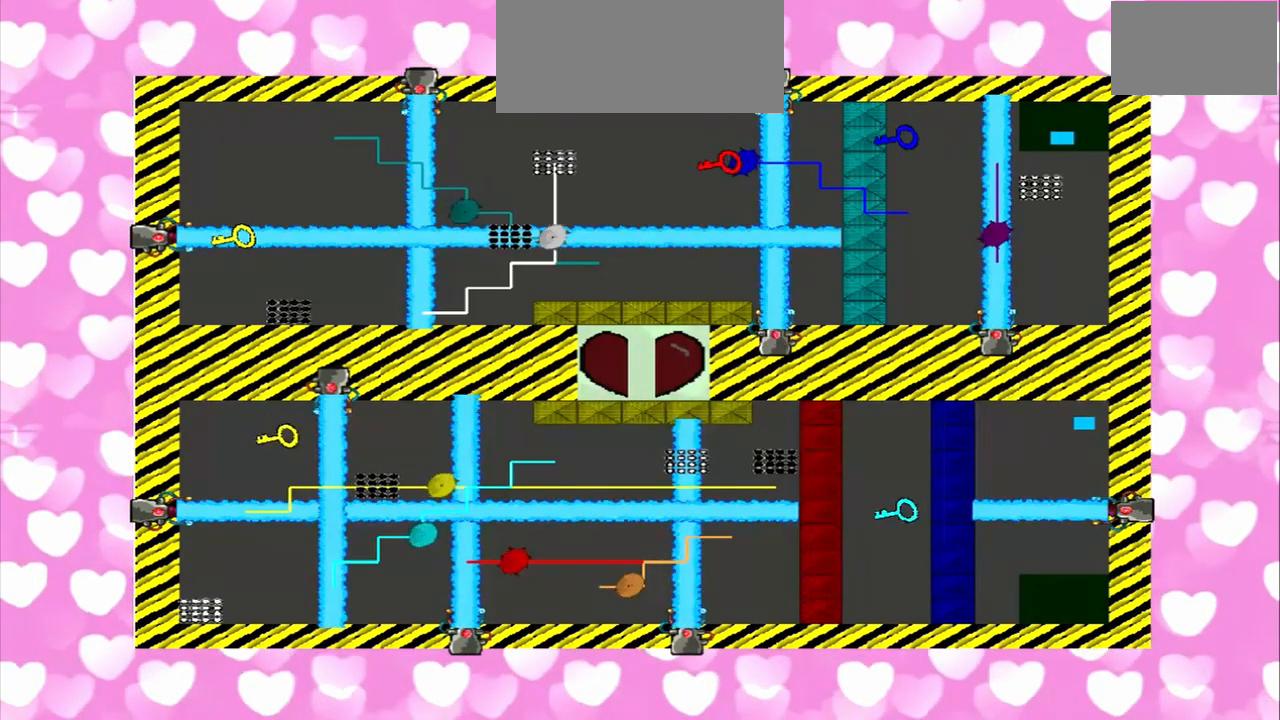
{"dt_ms": 500, "buttons": [], "left_stick": "right", "right_stick": "up", "events": [[250, "right_stick", "down"], [292, "left_stick", "right"], [500, "right_stick", "up"]]}
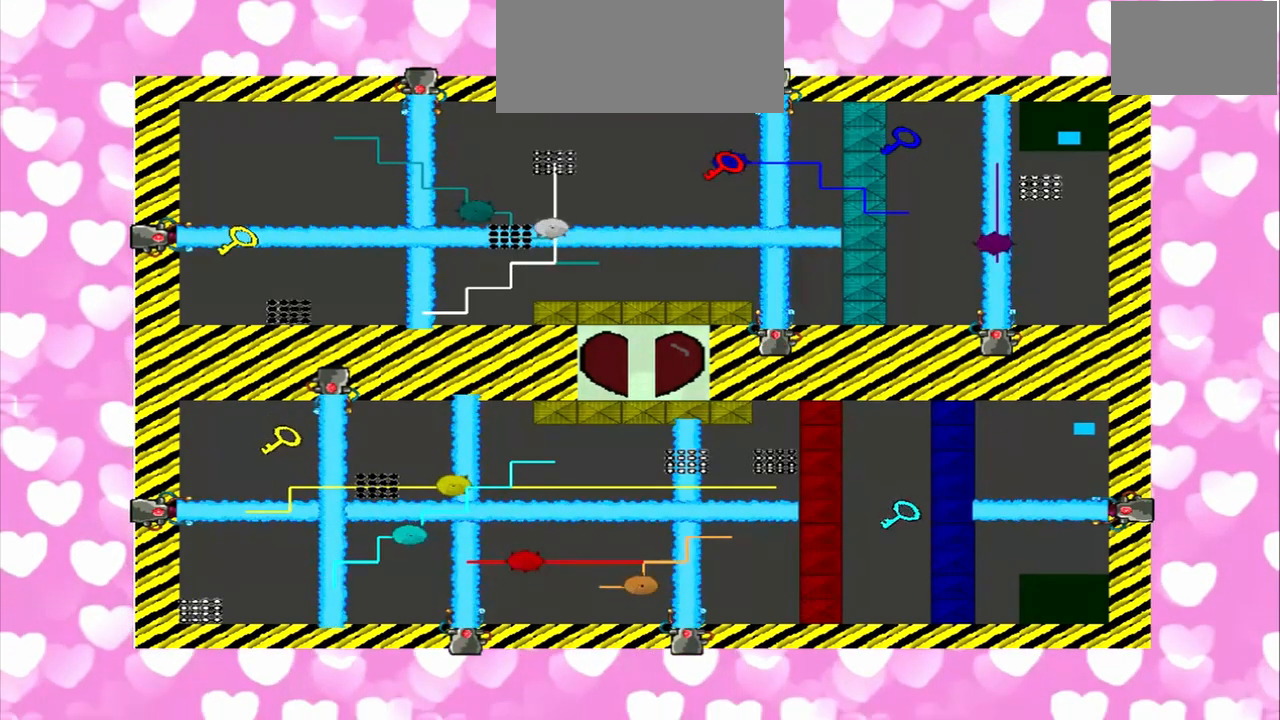
{"dt_ms": 500, "buttons": [], "left_stick": "left", "right_stick": "down", "events": [[167, "left_stick", "left"], [333, "right_stick", "down"]]}
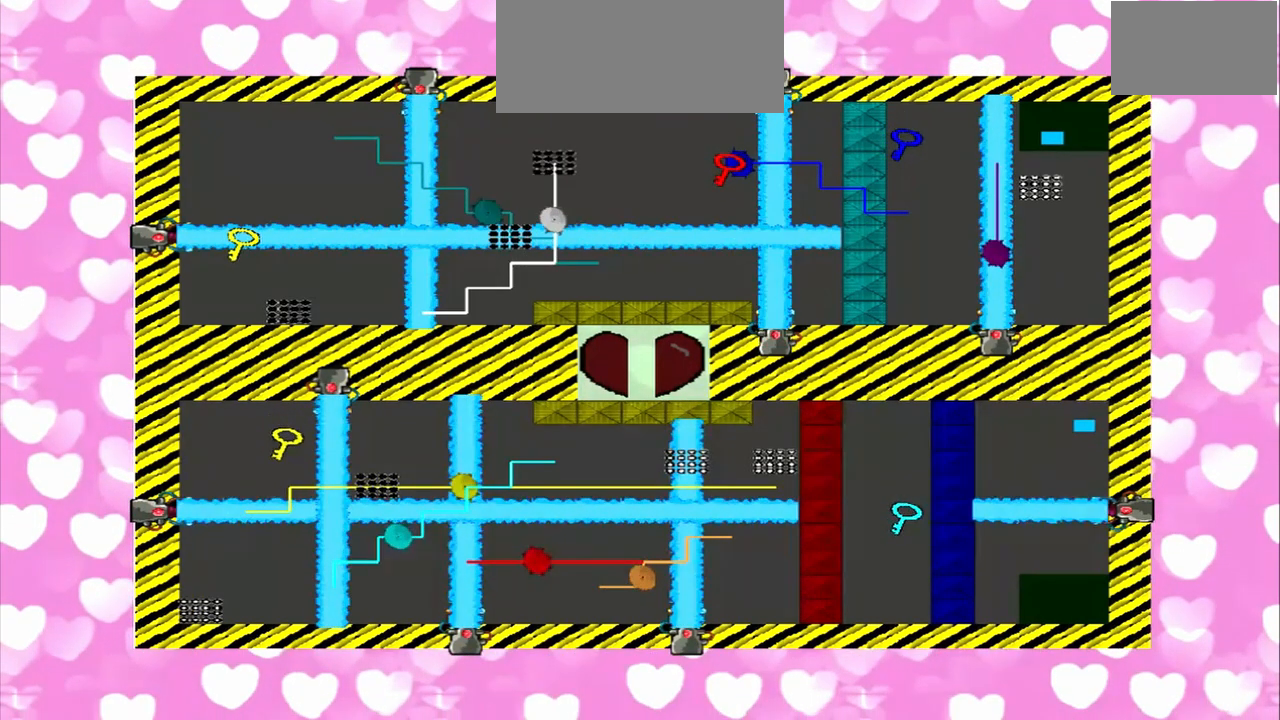
{"dt_ms": 500, "buttons": [], "left_stick": "right", "right_stick": "up", "events": [[208, "left_stick", "right"], [292, "right_stick", "up"]]}
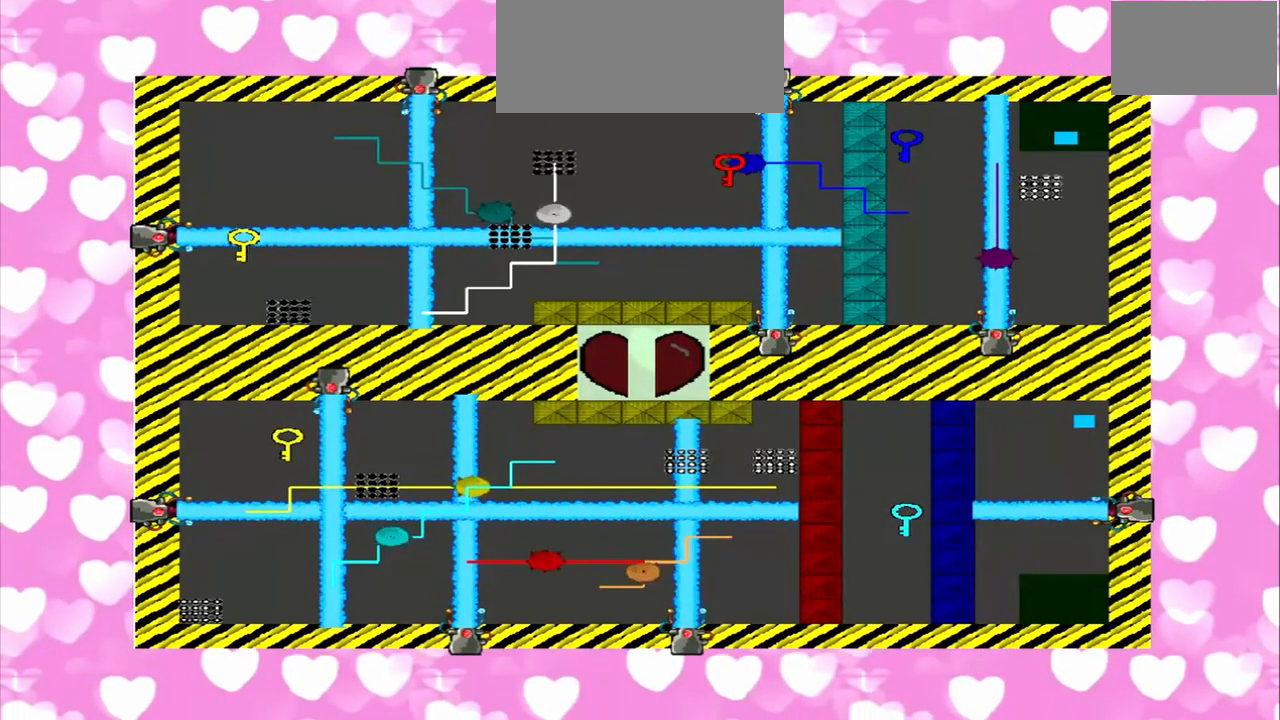
{"dt_ms": 500, "buttons": [], "left_stick": "left", "right_stick": "up", "events": [[125, "right_stick", "down"], [167, "left_stick", "left"], [458, "right_stick", "up"]]}
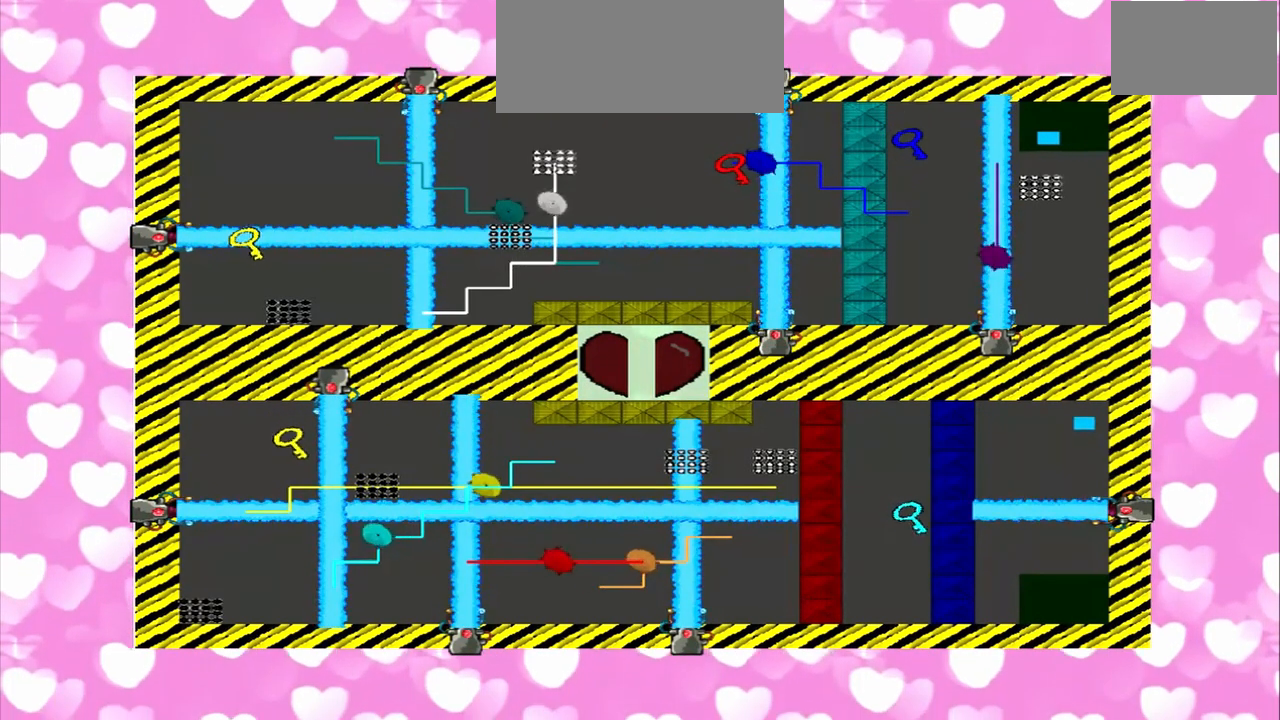
{"dt_ms": 1000, "buttons": [], "left_stick": "left", "right_stick": "up"}
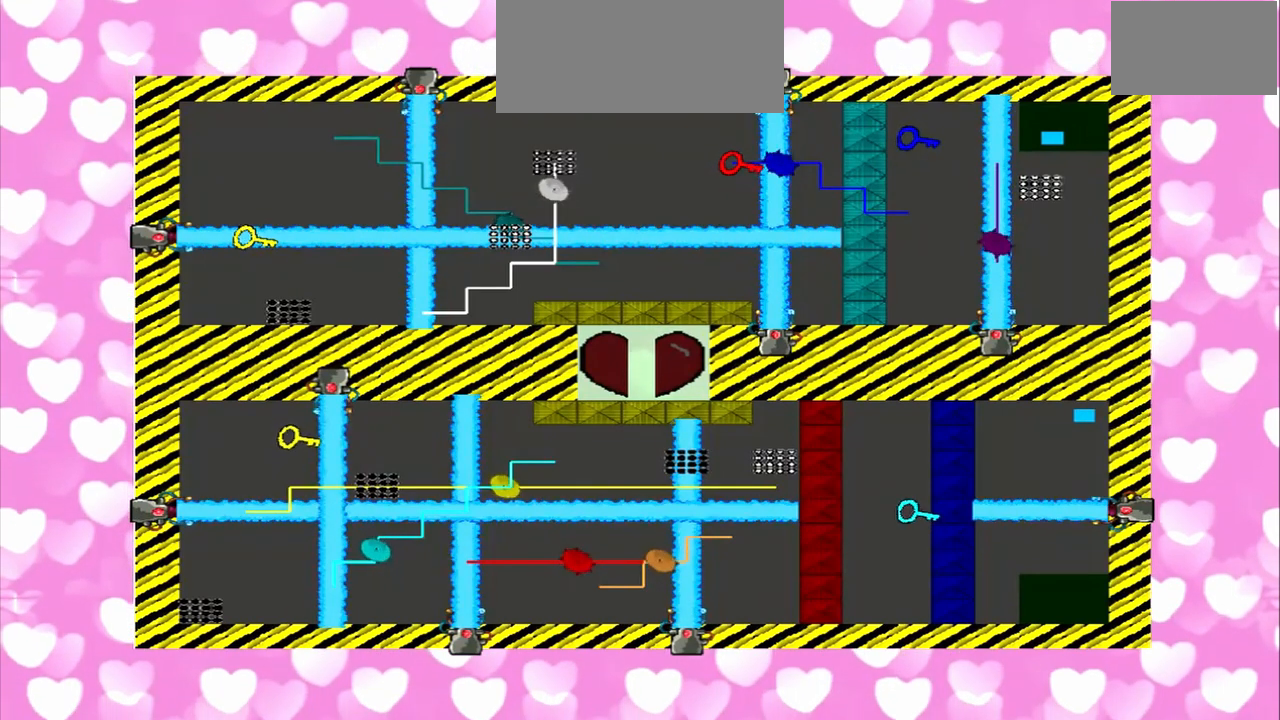
{"dt_ms": 500, "buttons": [], "left_stick": "right", "right_stick": "up"}
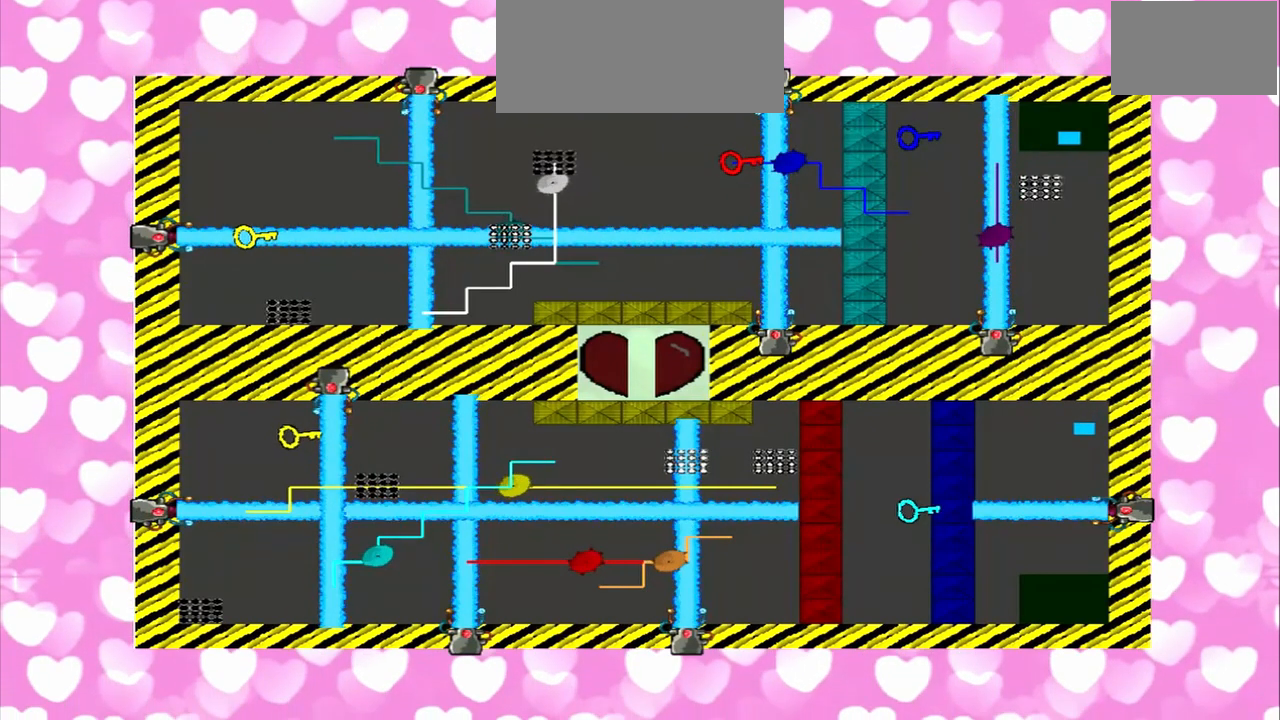
{"dt_ms": 500, "buttons": [], "left_stick": "right", "right_stick": "down", "events": [[125, "left_stick", "left"], [250, "right_stick", "down"], [458, "left_stick", "right"]]}
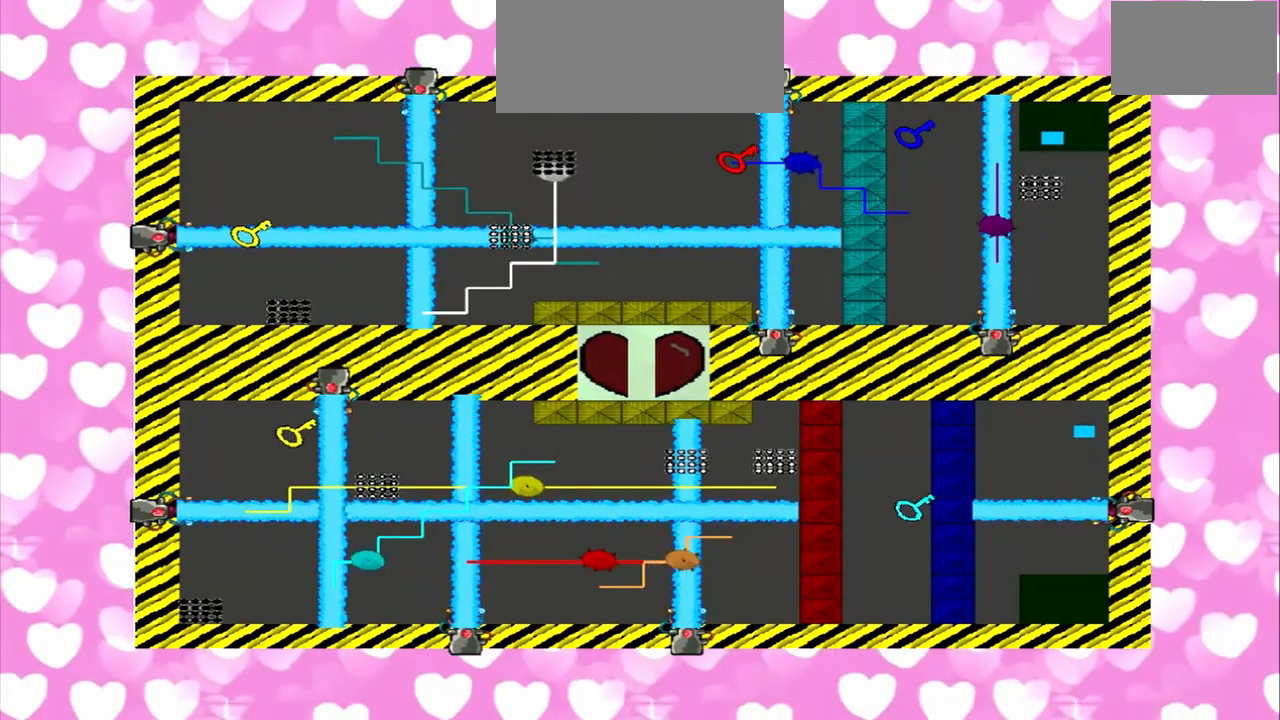
{"dt_ms": 1000, "buttons": [], "left_stick": "right", "right_stick": "up"}
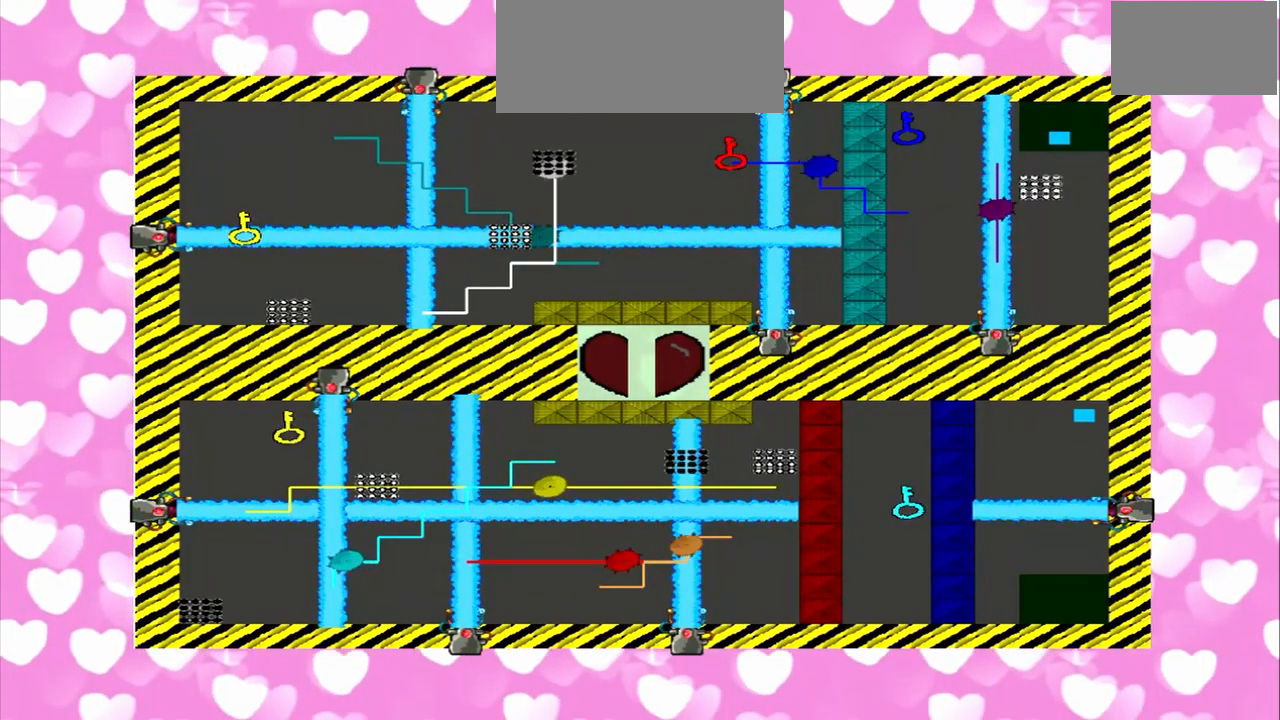
{"dt_ms": 500, "buttons": [], "left_stick": "left", "right_stick": "down", "events": [[83, "right_stick", "down"], [417, "left_stick", "left"]]}
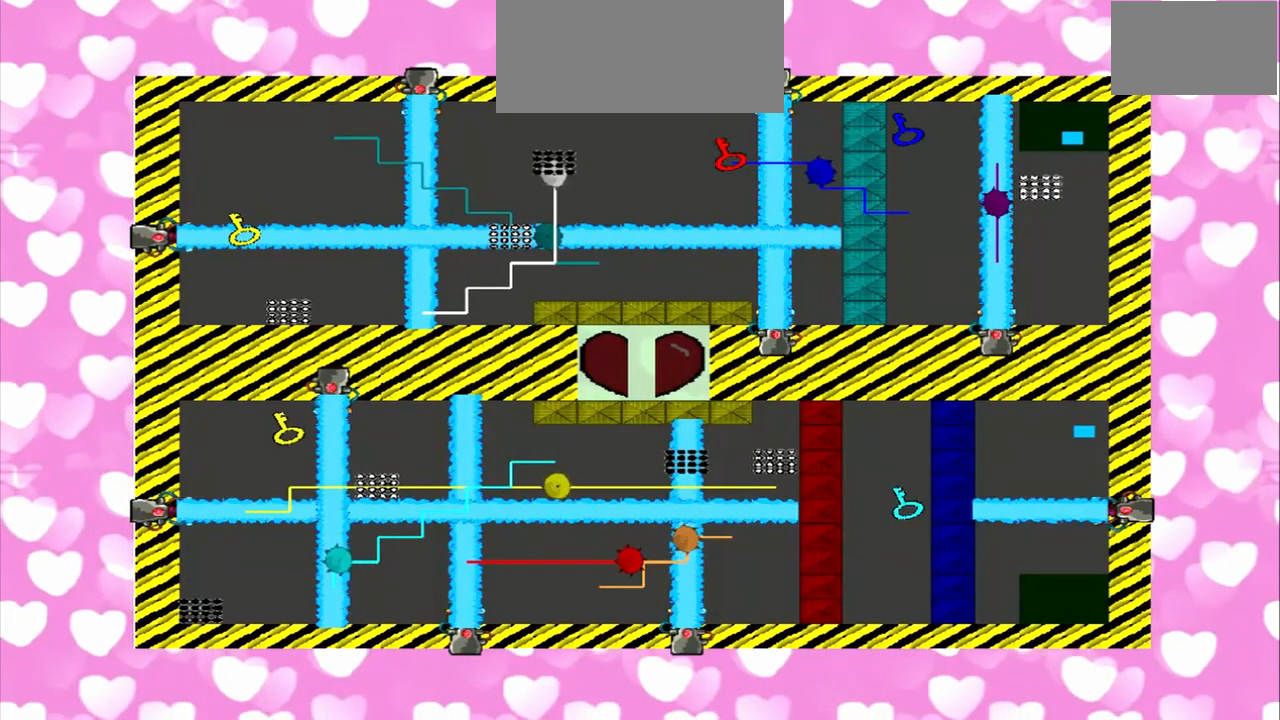
{"dt_ms": 500, "buttons": [], "left_stick": "left", "right_stick": "up", "events": [[83, "right_stick", "up"]]}